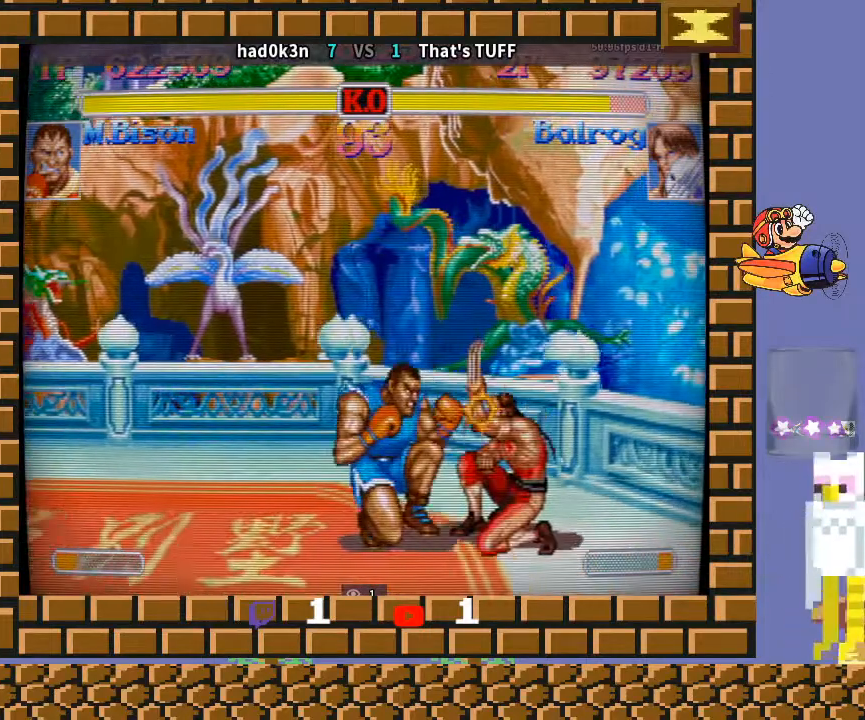
Gameplay with a controller (arcade stick); each line is a JSON object with the inputs held at the frame after it. "events" lists button and stick changes between this image and that frame as [ms after this image, input, new state], when the widget could be followed in between. Not read: L3 R3 Y.
{"buttons": [], "left_stick": "down-left", "events": [[167, "left_stick", "down-right"], [267, "left_stick", "down-left"]]}
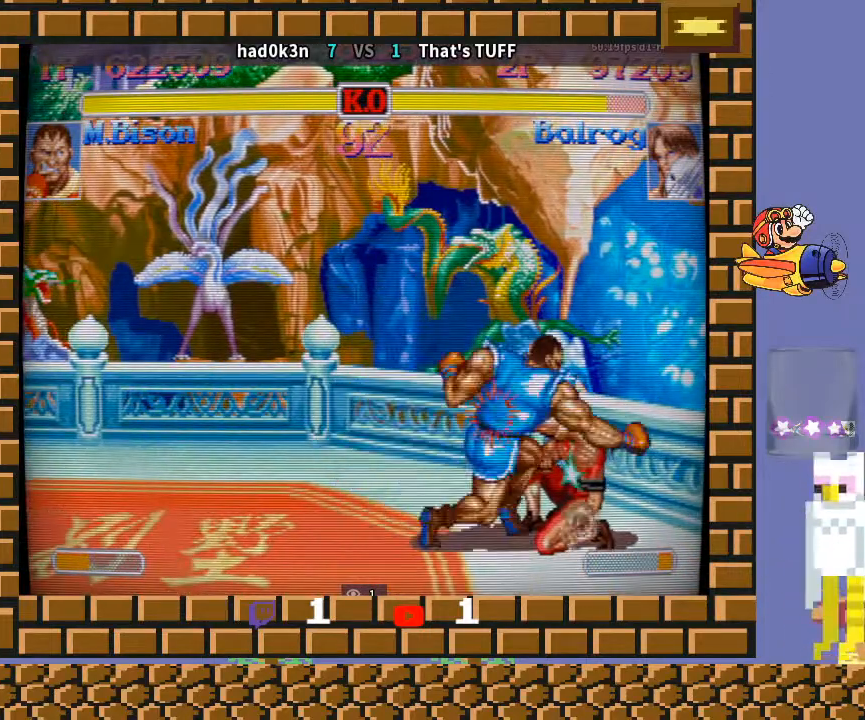
{"buttons": [], "left_stick": "down-left", "events": [[267, "left_stick", "left"], [333, "R1", "down"], [367, "R1", "up"], [400, "R1", "down"], [400, "left_stick", "down-left"], [433, "R1", "up"]]}
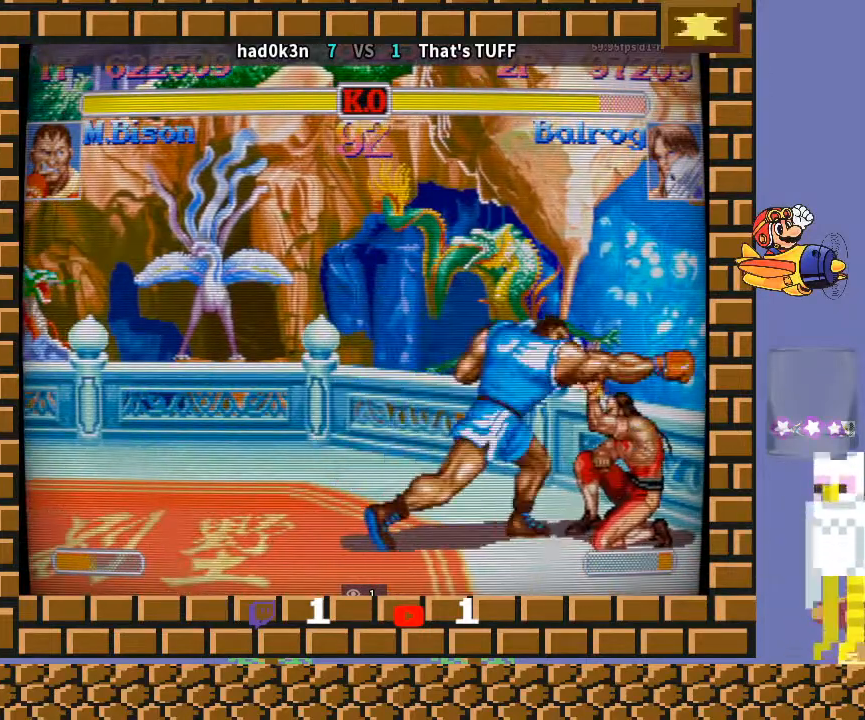
{"buttons": ["CIRCLE"], "left_stick": "down-left", "events": [[500, "CIRCLE", "down"]]}
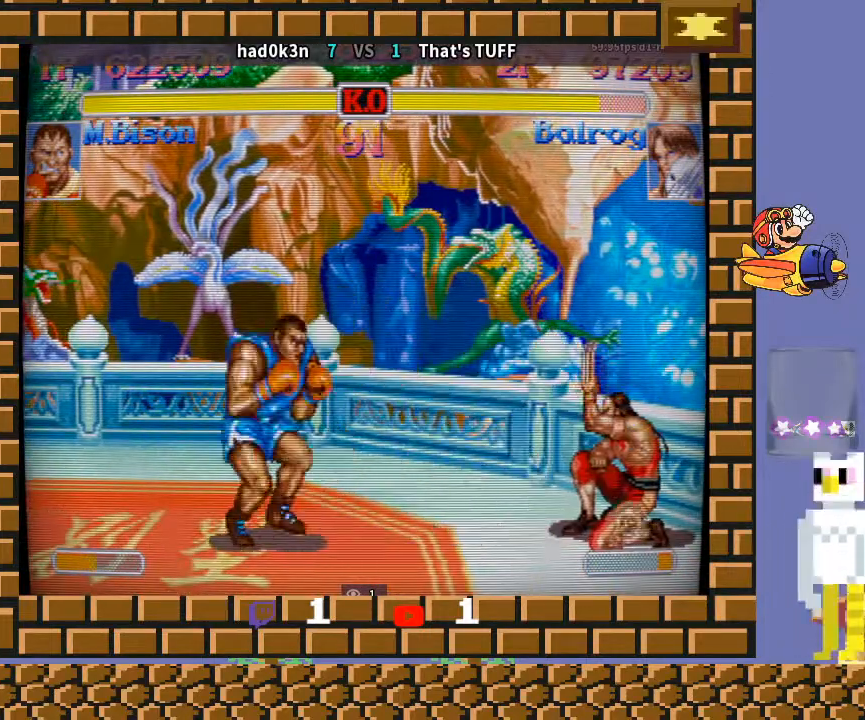
{"buttons": [], "left_stick": "down-left", "events": [[167, "CIRCLE", "up"], [333, "CROSS", "down"], [333, "left_stick", "down-right"], [367, "CROSS", "up"], [400, "CROSS", "down"], [433, "left_stick", "down-left"], [467, "CROSS", "up"]]}
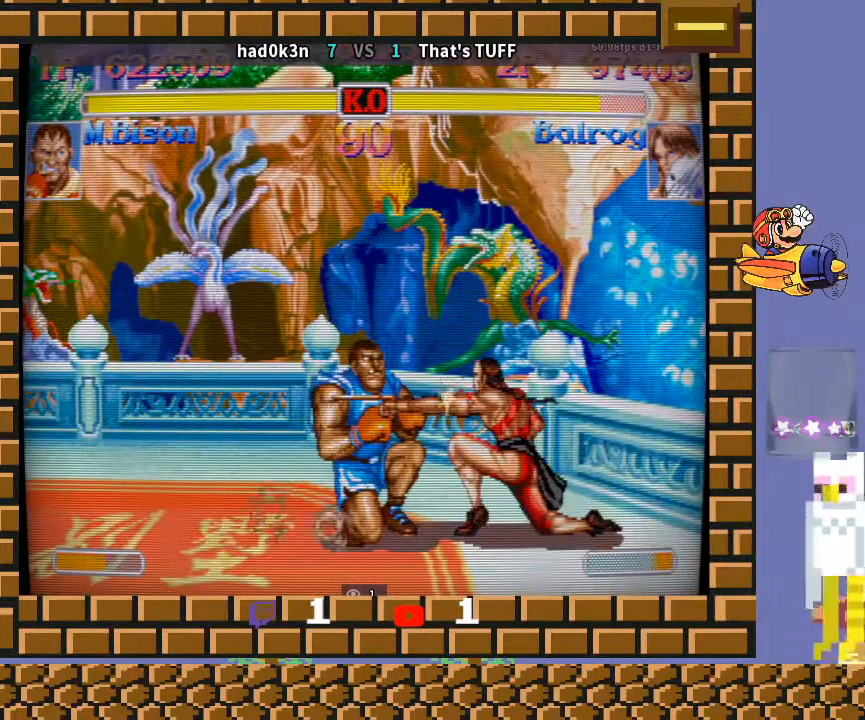
{"buttons": [], "left_stick": "down-left", "events": [[167, "left_stick", "up-left"], [200, "TRIANGLE", "down"], [233, "TRIANGLE", "up"], [267, "left_stick", "down-left"]]}
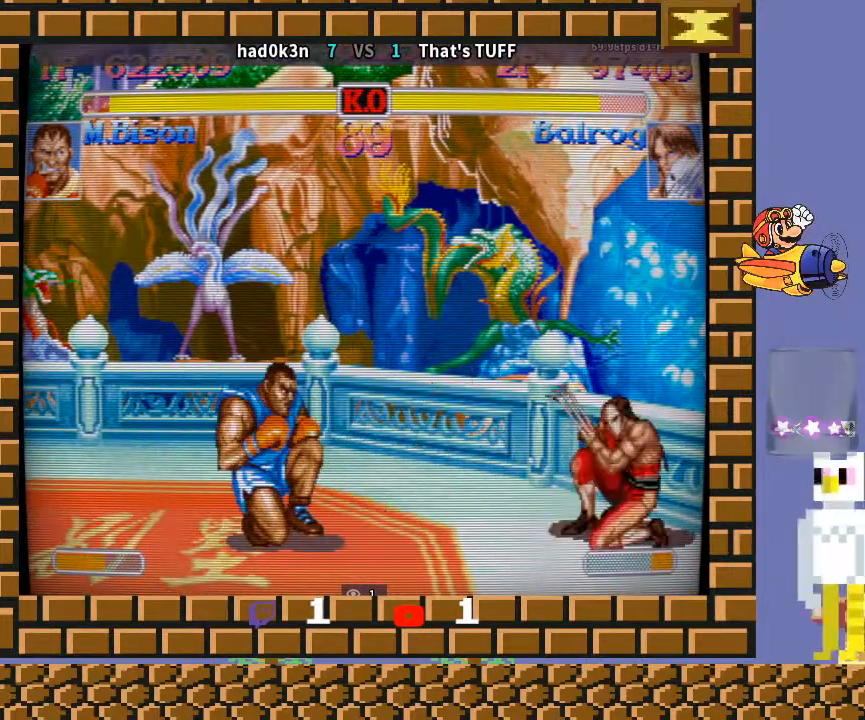
{"buttons": [], "left_stick": "down-left", "events": [[100, "CIRCLE", "down"], [200, "CIRCLE", "up"]]}
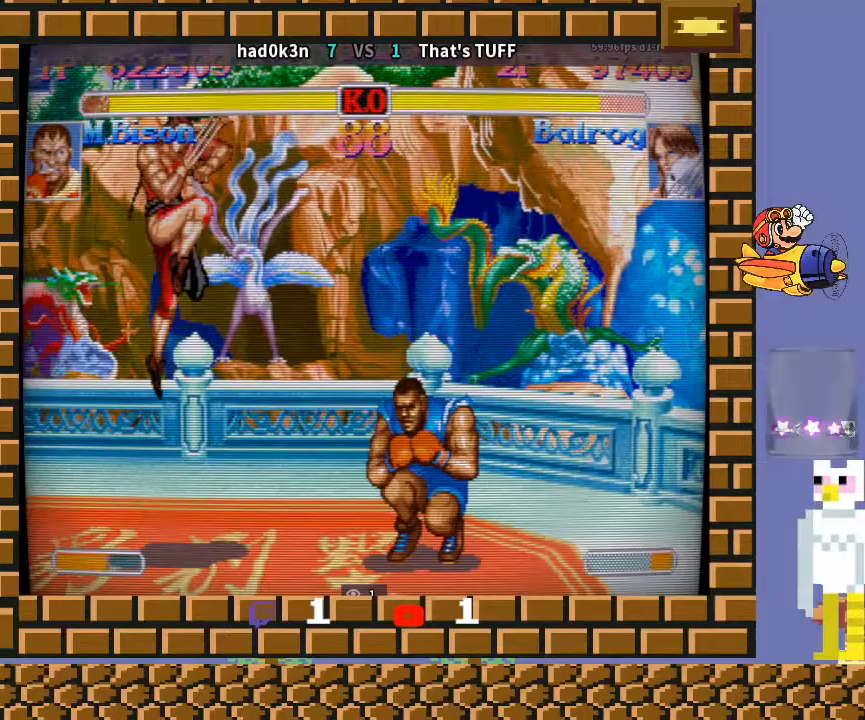
{"buttons": [], "left_stick": "down-left", "events": [[267, "R1", "down"], [267, "left_stick", "up-left"], [333, "R1", "up"], [367, "R1", "down"], [367, "left_stick", "down-left"], [433, "R1", "up"]]}
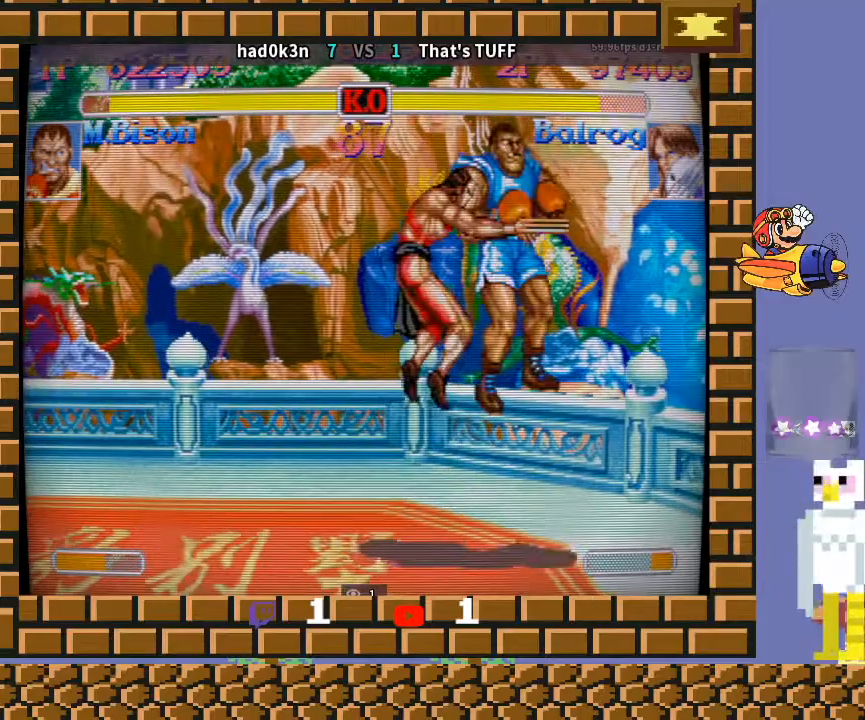
{"buttons": [], "left_stick": "down-left", "events": []}
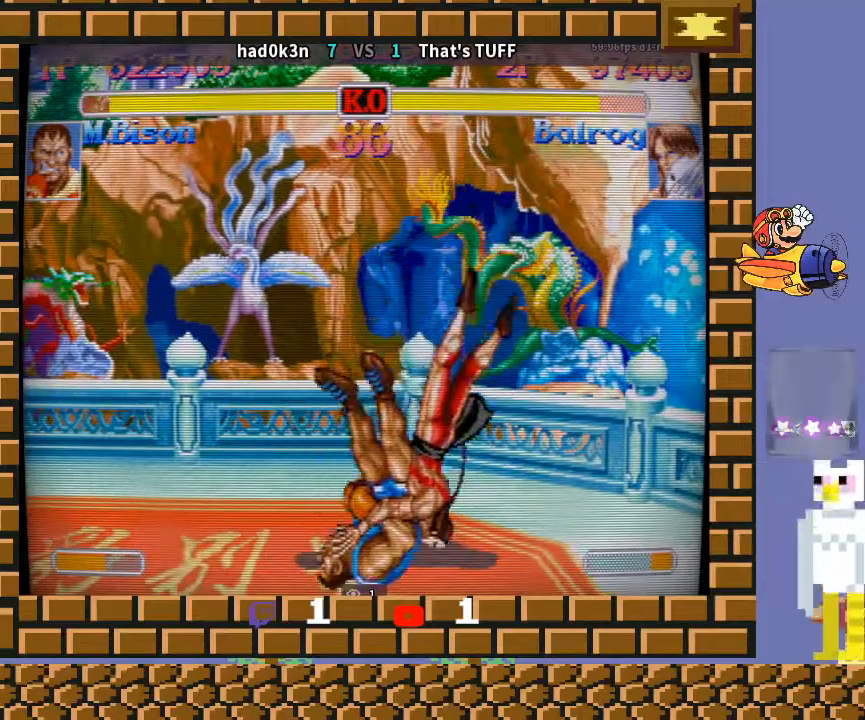
{"buttons": [], "left_stick": "down-left", "events": []}
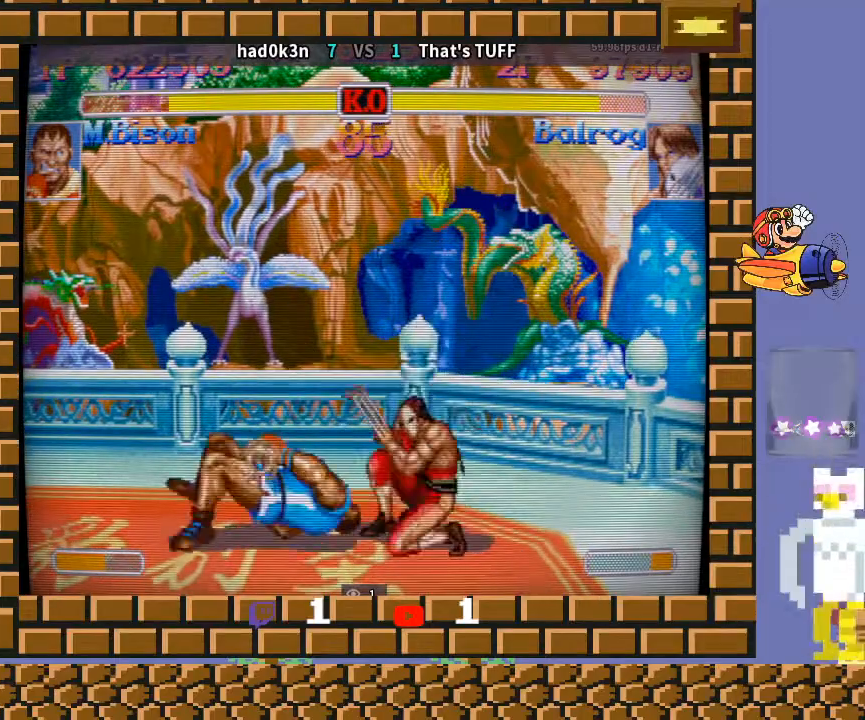
{"buttons": [], "left_stick": "down-left", "events": []}
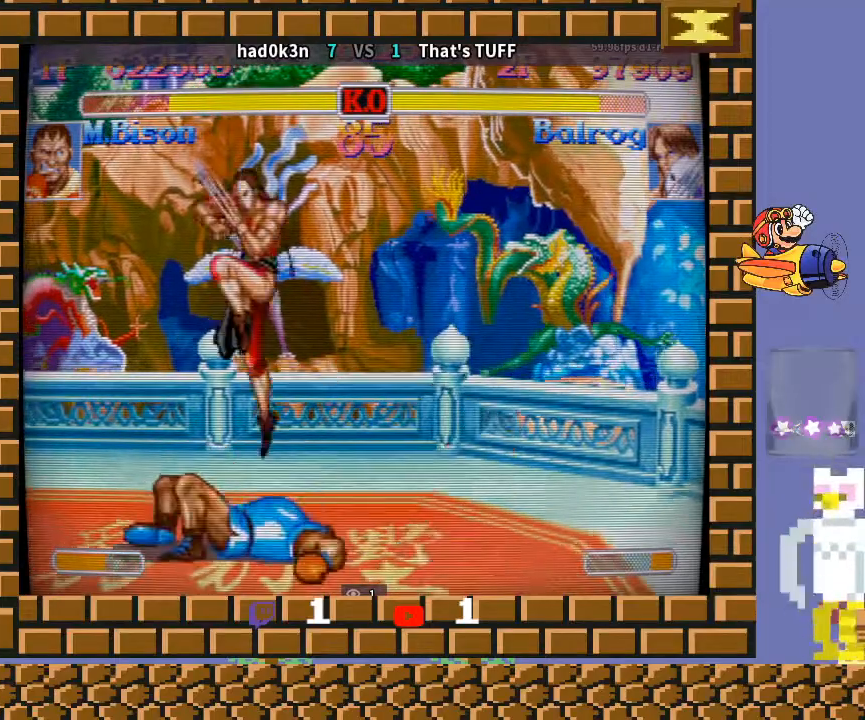
{"buttons": [], "left_stick": "down-left", "events": []}
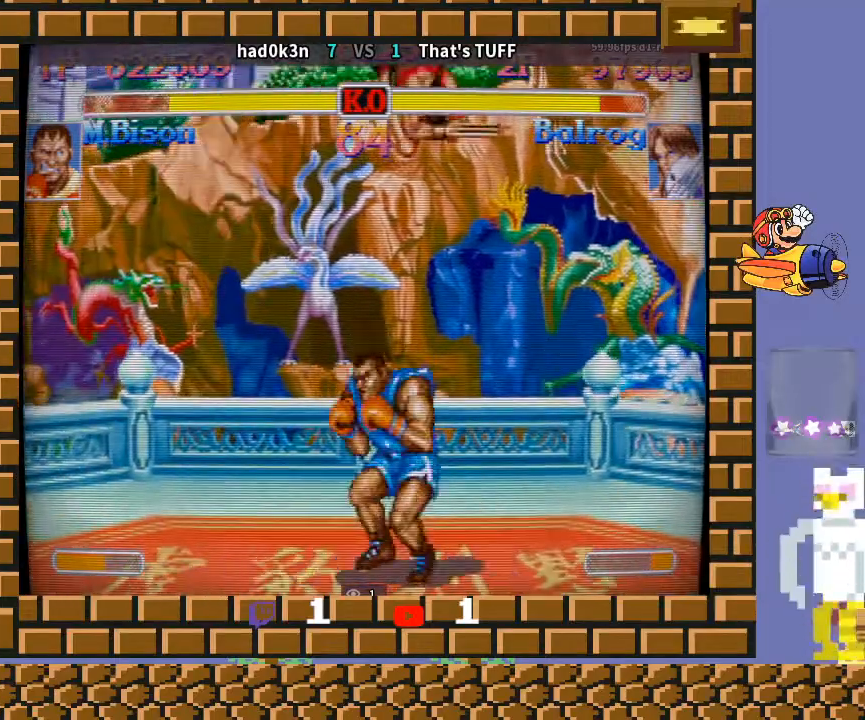
{"buttons": [], "left_stick": "down-left", "events": [[33, "R1", "down"], [33, "left_stick", "up-left"], [67, "R1", "up"], [100, "R1", "down"], [133, "left_stick", "down-left"], [167, "R1", "up"]]}
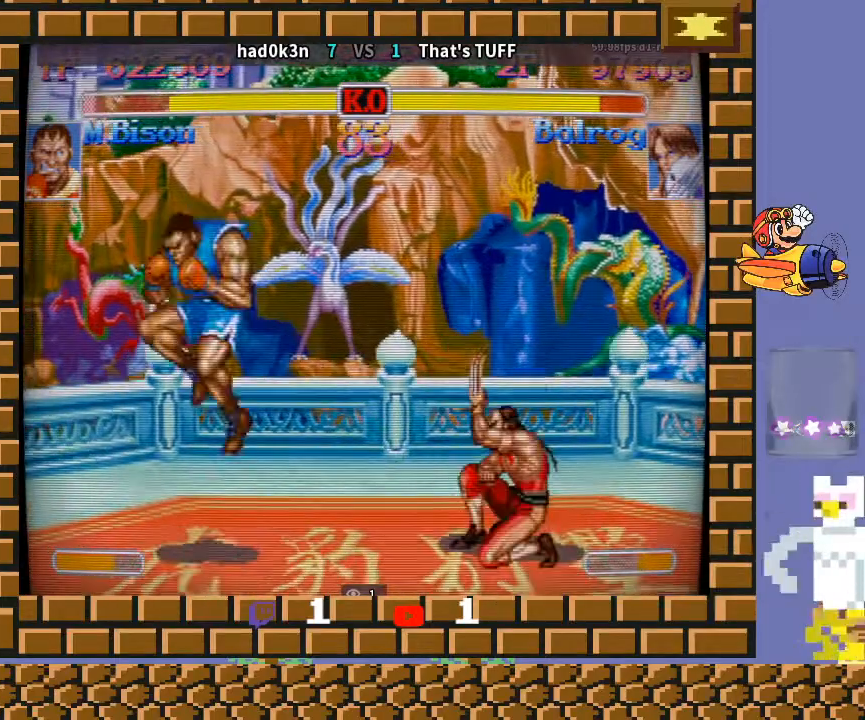
{"buttons": [], "left_stick": "down-left", "events": []}
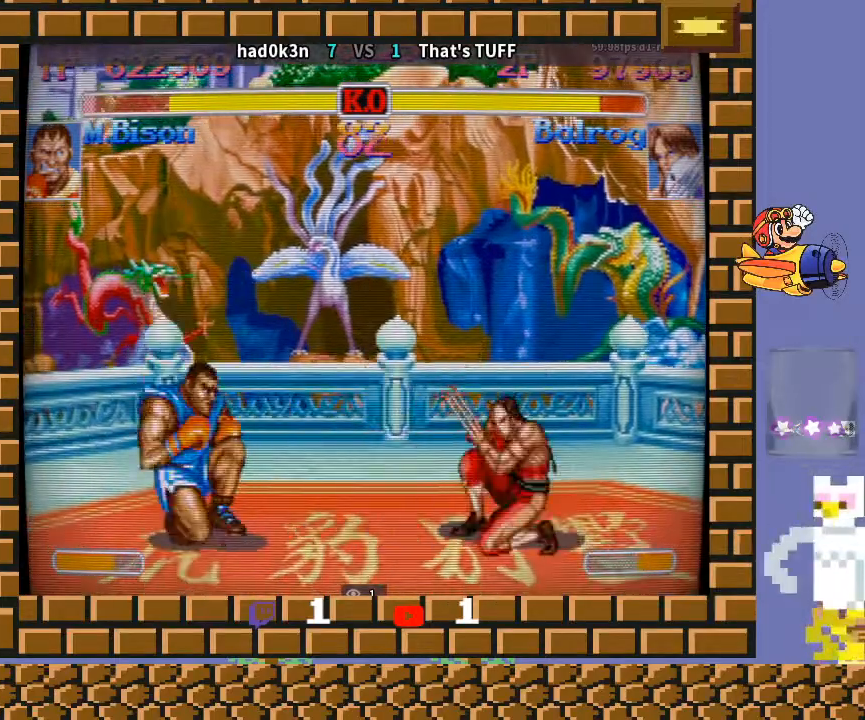
{"buttons": [], "left_stick": "down-left", "events": []}
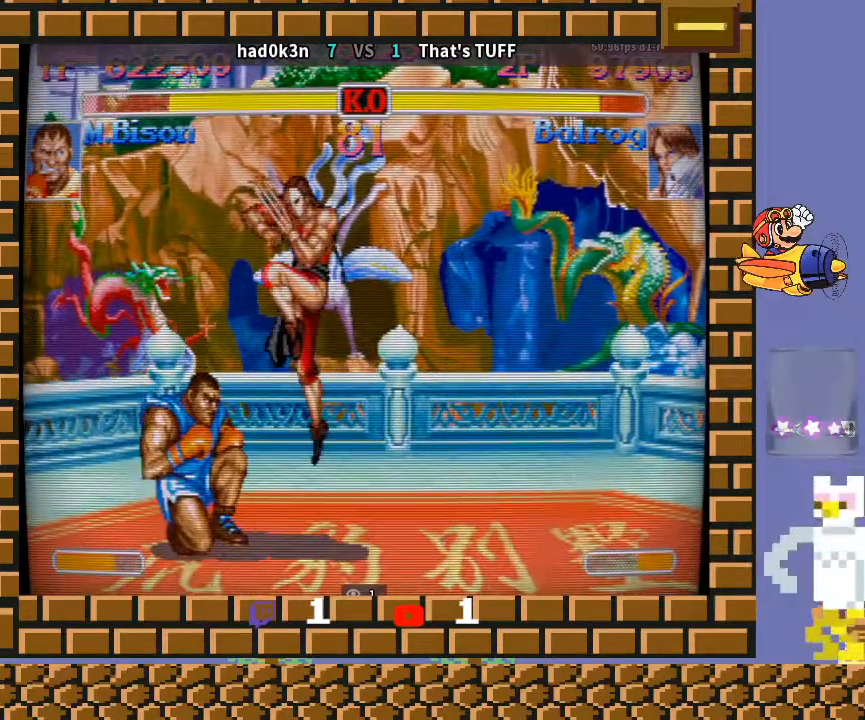
{"buttons": [], "left_stick": "up-left", "events": [[467, "left_stick", "up-left"]]}
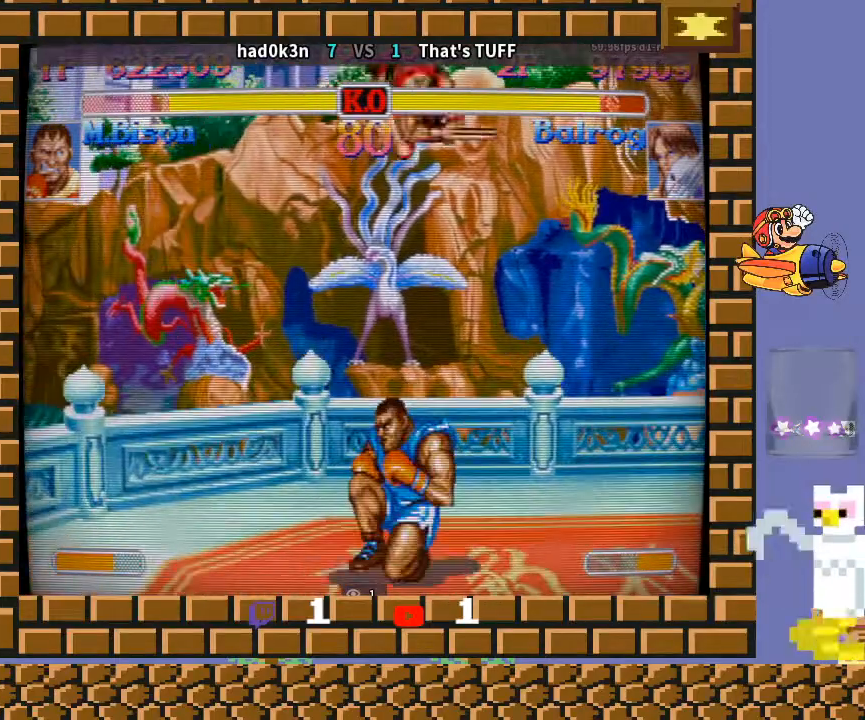
{"buttons": [], "left_stick": "down-left", "events": [[67, "R1", "down"], [100, "R1", "up"], [100, "left_stick", "down-left"]]}
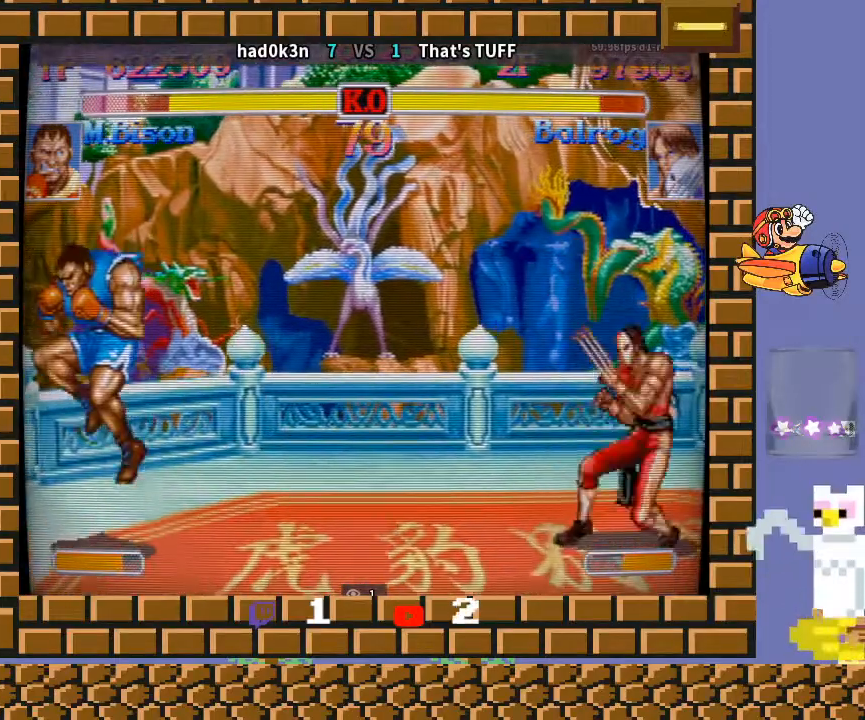
{"buttons": [], "left_stick": "down-left", "events": []}
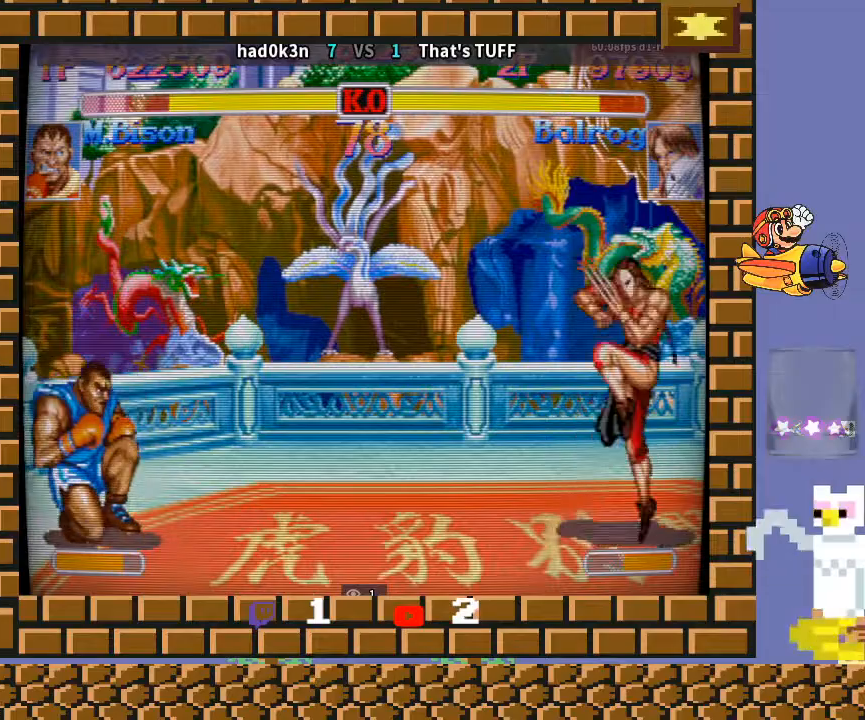
{"buttons": [], "left_stick": "up-left", "events": [[500, "left_stick", "up-left"]]}
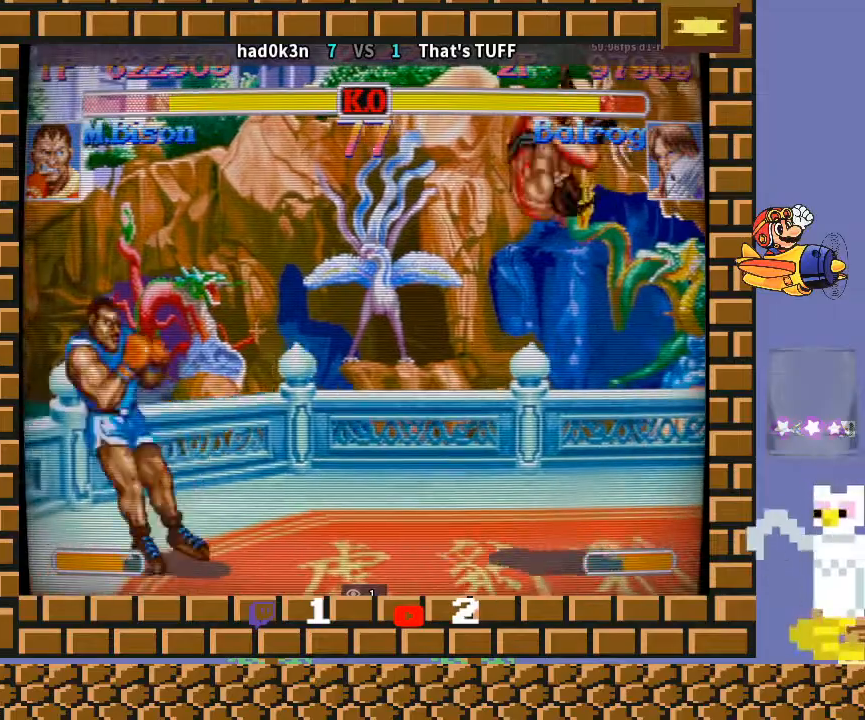
{"buttons": [], "left_stick": "down-left", "events": [[33, "R1", "down"], [133, "R1", "up"], [133, "left_stick", "down-left"]]}
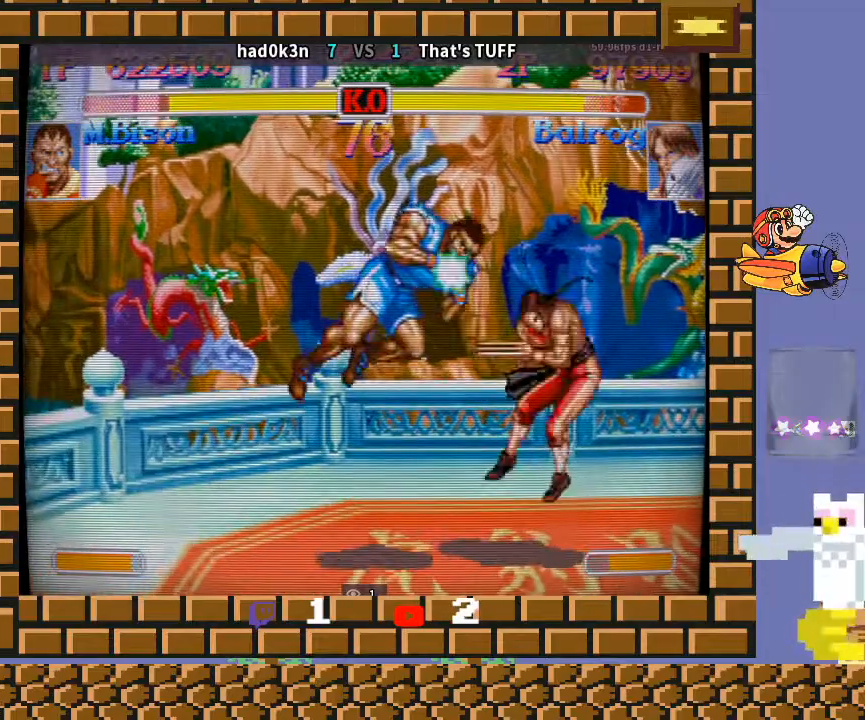
{"buttons": ["CROSS"], "left_stick": "down-left", "events": [[400, "left_stick", "down-right"], [433, "CROSS", "down"], [500, "left_stick", "down-left"]]}
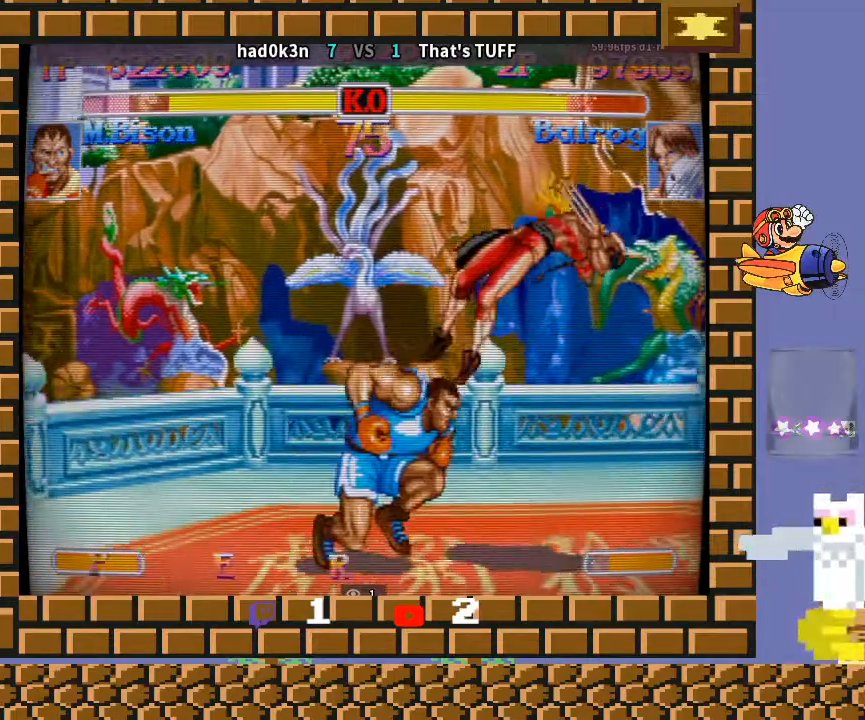
{"buttons": [], "left_stick": "up-right", "events": [[33, "CROSS", "up"], [200, "left_stick", "center"], [467, "left_stick", "up-right"]]}
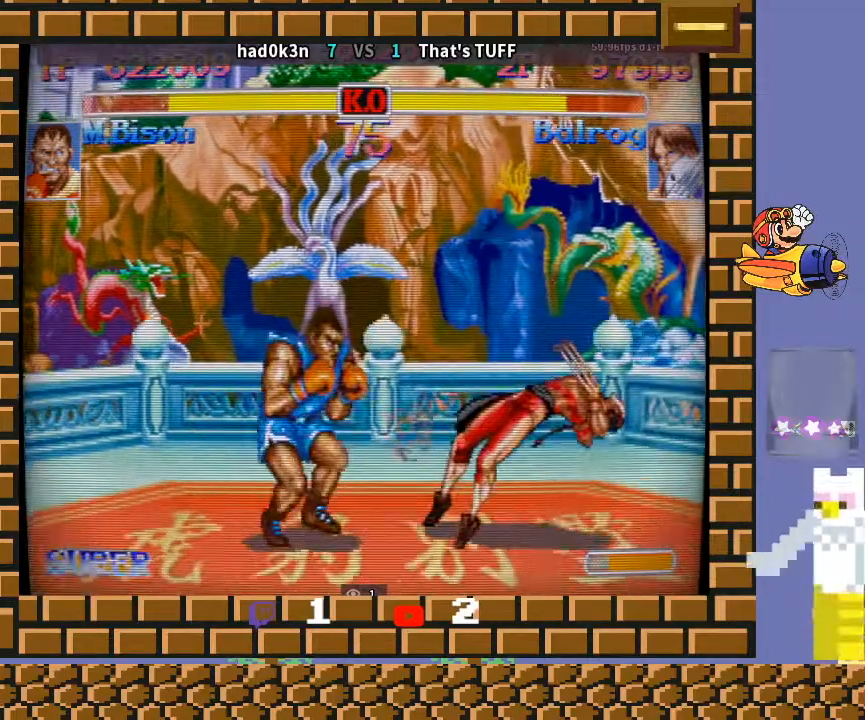
{"buttons": ["CROSS"], "left_stick": "down-left", "events": [[67, "left_stick", "down-left"], [500, "CROSS", "down"]]}
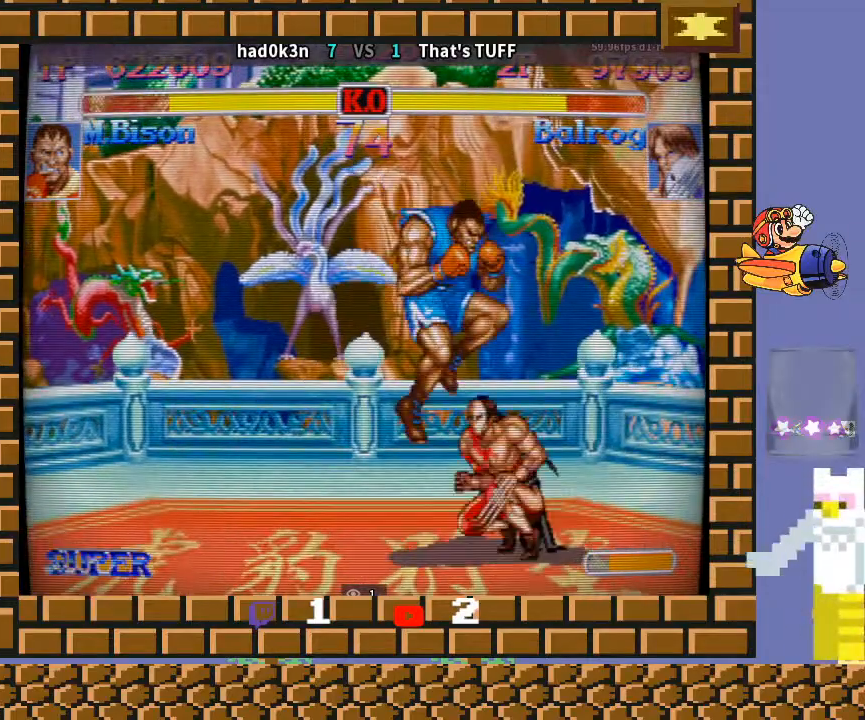
{"buttons": [], "left_stick": "down-left", "events": [[167, "CROSS", "up"], [333, "R1", "down"], [367, "R1", "up"], [400, "R1", "down"], [433, "R1", "up"]]}
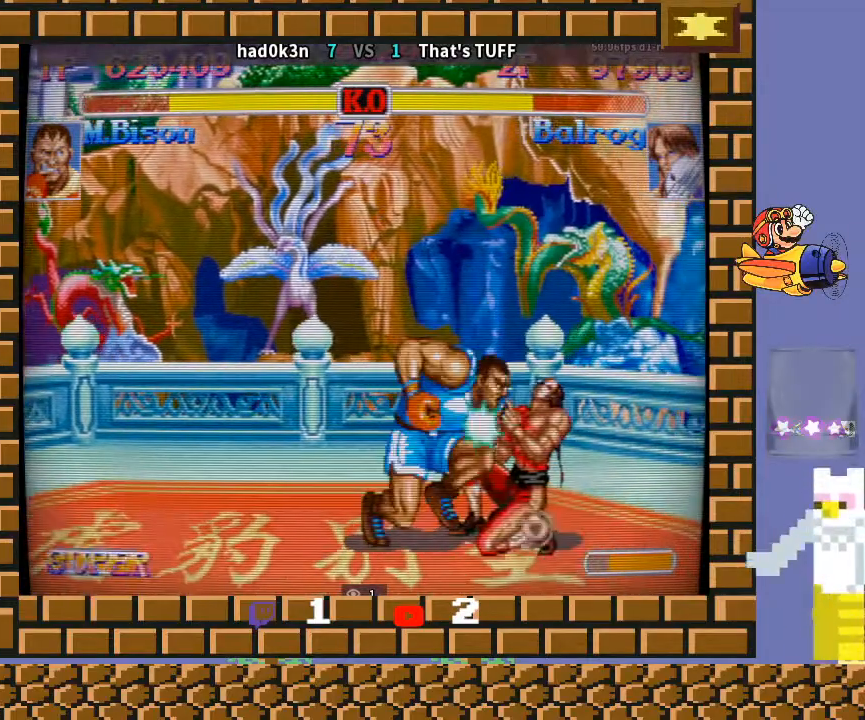
{"buttons": [], "left_stick": "down-left", "events": [[167, "left_stick", "down-right"], [300, "R1", "down"], [300, "TRIANGLE", "down"], [333, "R1", "up"], [333, "TRIANGLE", "up"], [367, "left_stick", "down-left"], [400, "R1", "down"], [400, "TRIANGLE", "down"], [433, "R1", "up"], [433, "TRIANGLE", "up"]]}
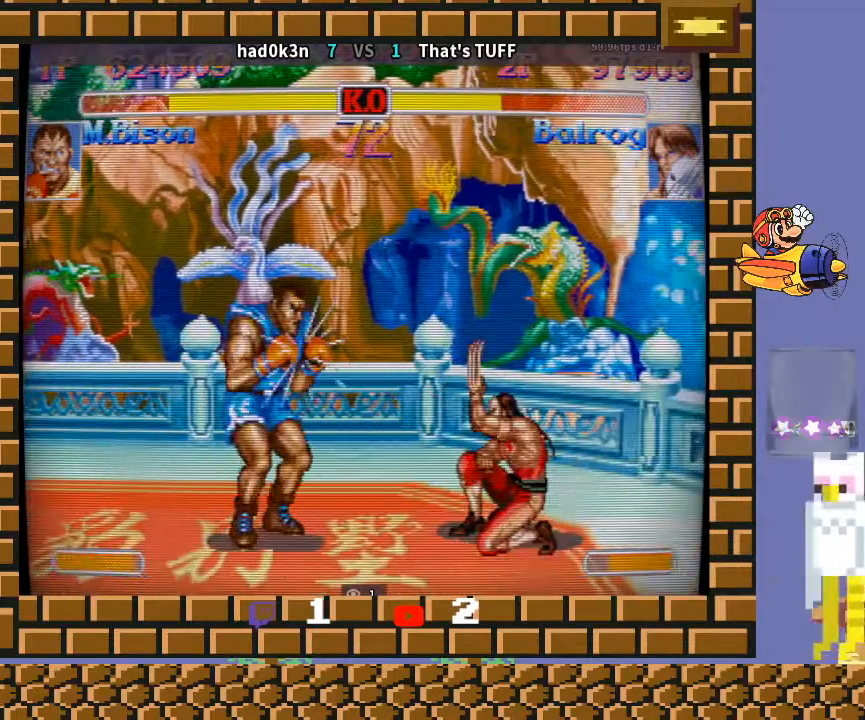
{"buttons": [], "left_stick": "down-left", "events": []}
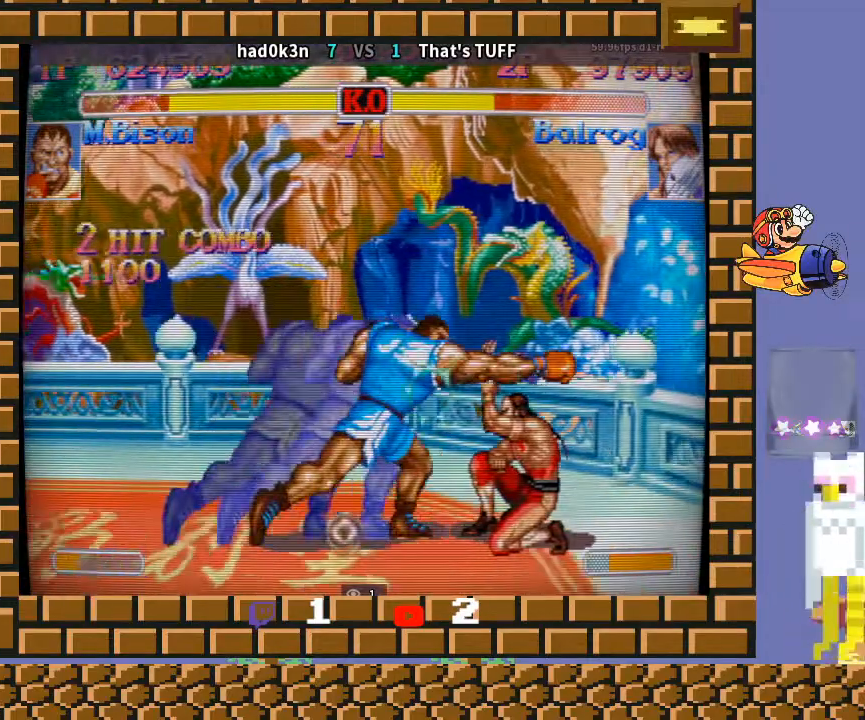
{"buttons": [], "left_stick": "down-left", "events": []}
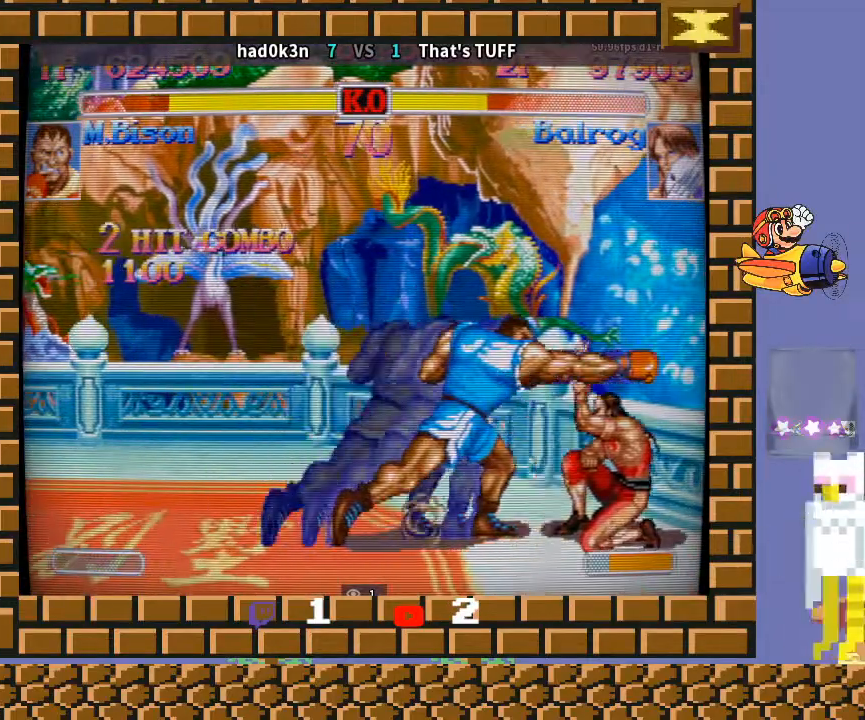
{"buttons": [], "left_stick": "down-left", "events": []}
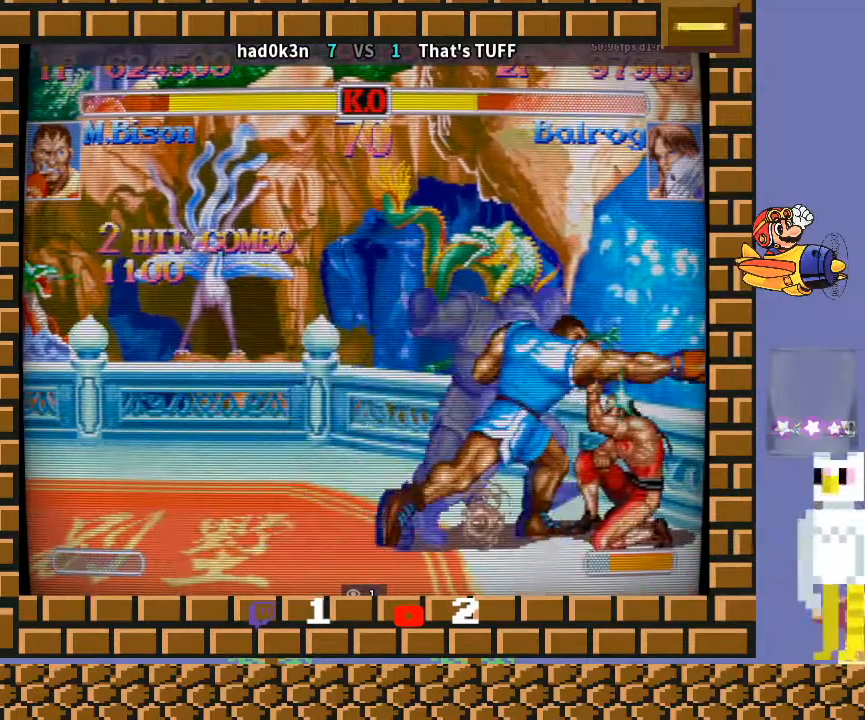
{"buttons": [], "left_stick": "down-left", "events": []}
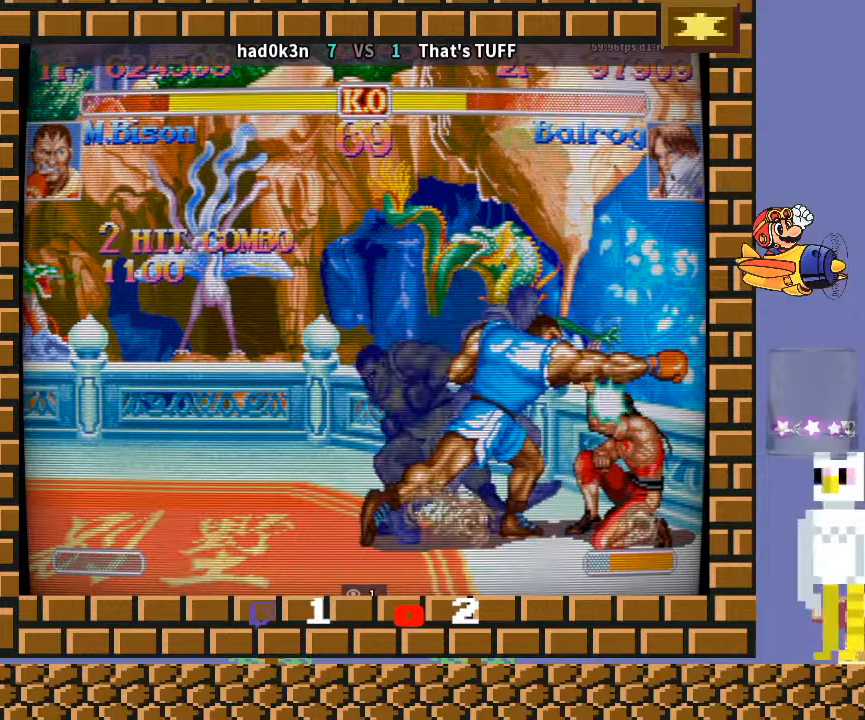
{"buttons": [], "left_stick": "down-left", "events": []}
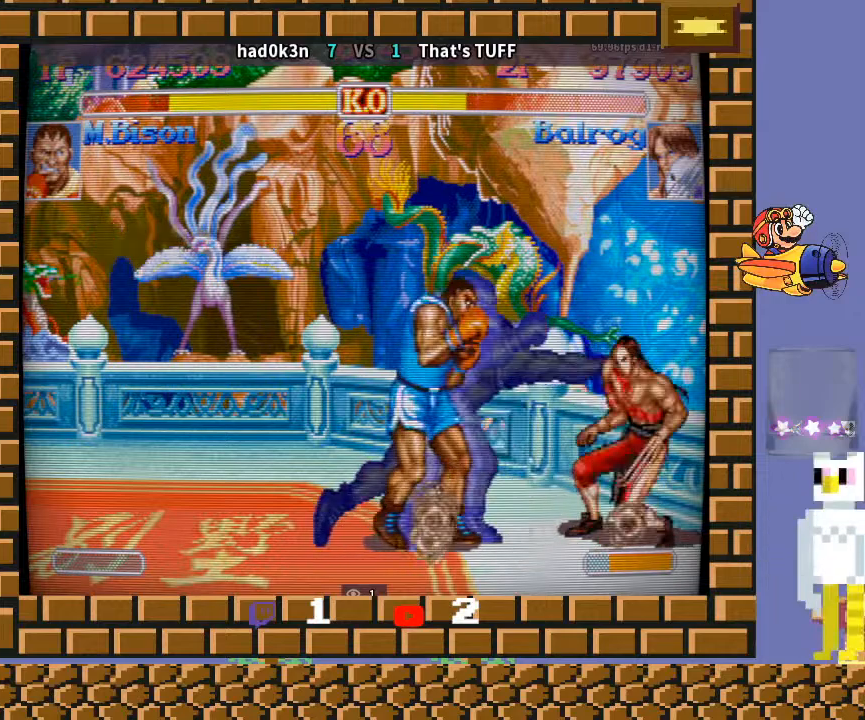
{"buttons": ["TRIANGLE"], "left_stick": "right", "events": [[233, "left_stick", "right"], [500, "TRIANGLE", "down"]]}